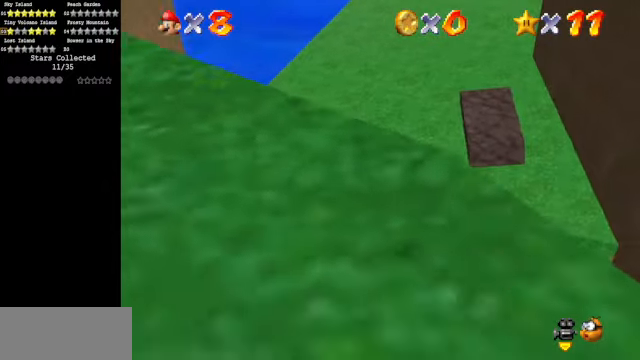
Gameplay with a controller (Nintendo layout); each line is a JSON object with the inputs held at the frame after it. "events" lists button and stick changes between this image and that frame as [ms after this image, input, new state], when the widget could be followed in between. Not read: L3 R3.
{"buttons": ["R1"], "left_stick": "up", "events": [[67, "A", "down"], [67, "left_stick", "center"], [134, "A", "up"], [267, "left_stick", "up"], [400, "R1", "down"]]}
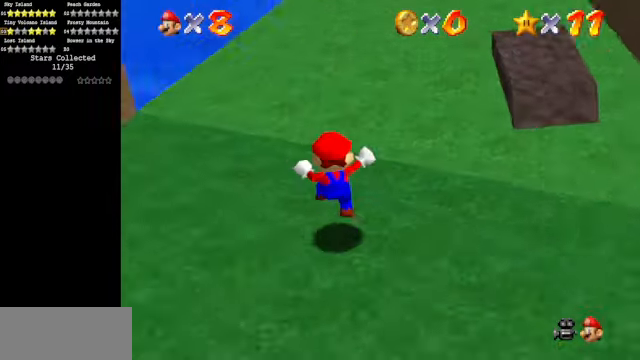
{"buttons": [], "left_stick": "up", "events": [[34, "R1", "up"]]}
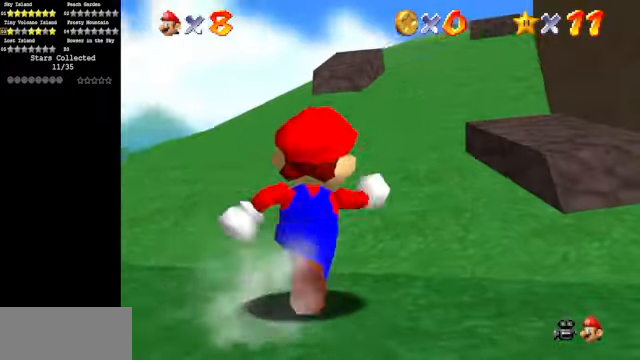
{"buttons": ["A"], "left_stick": "up", "events": [[134, "A", "down"]]}
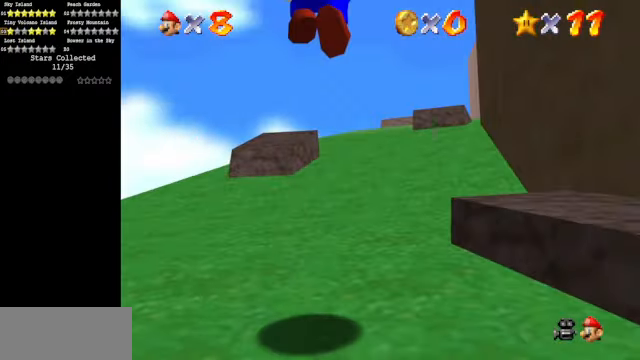
{"buttons": ["A"], "left_stick": "up", "events": []}
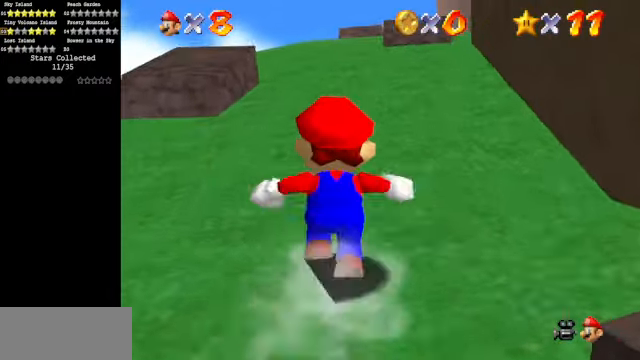
{"buttons": ["A", "B"], "left_stick": "up", "events": [[467, "B", "down"]]}
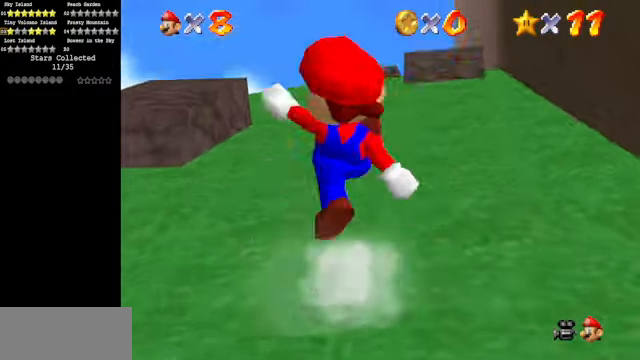
{"buttons": ["A", "B"], "left_stick": "up", "events": [[100, "B", "up"], [367, "B", "down"]]}
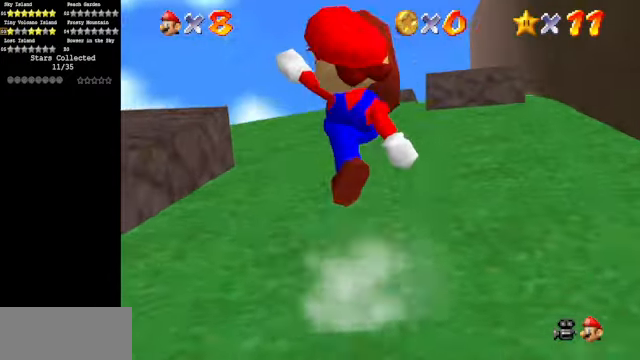
{"buttons": ["A"], "left_stick": "up", "events": [[34, "B", "up"], [300, "B", "down"], [467, "B", "up"]]}
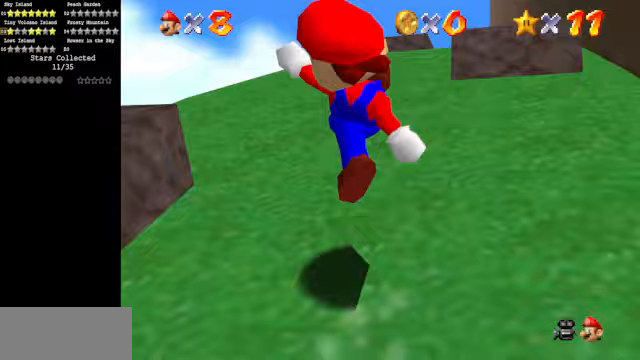
{"buttons": ["A"], "left_stick": "up", "events": [[233, "B", "down"], [367, "B", "up"]]}
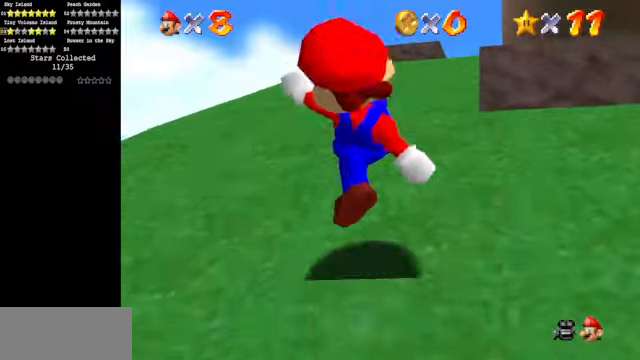
{"buttons": ["A"], "left_stick": "up", "events": [[200, "B", "down"], [267, "B", "up"]]}
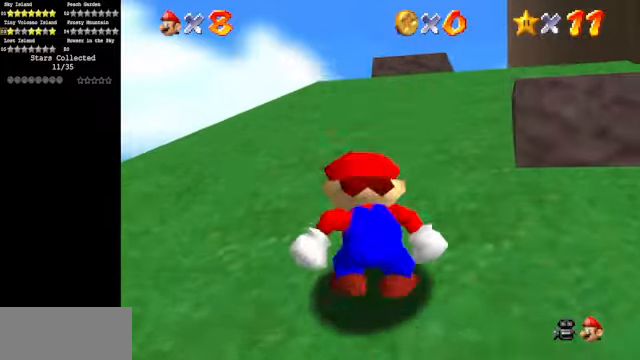
{"buttons": ["A", "B"], "left_stick": "up", "events": [[67, "B", "down"], [167, "B", "up"], [467, "B", "down"]]}
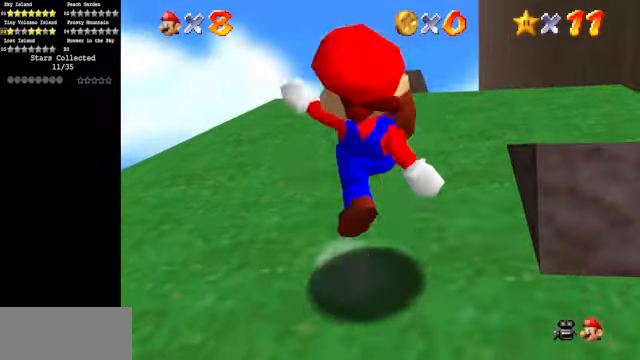
{"buttons": ["A", "B"], "left_stick": "up", "events": [[67, "B", "up"], [433, "B", "down"]]}
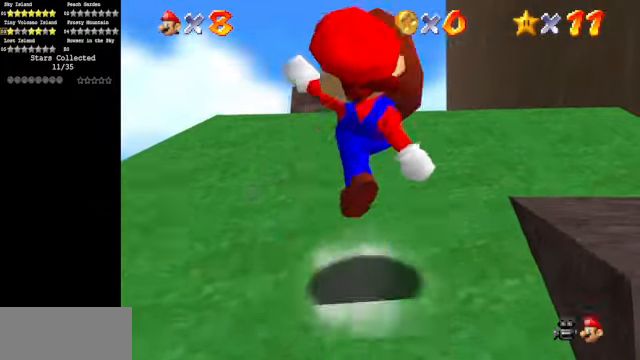
{"buttons": ["A", "B"], "left_stick": "up", "events": [[67, "B", "up"], [333, "B", "down"]]}
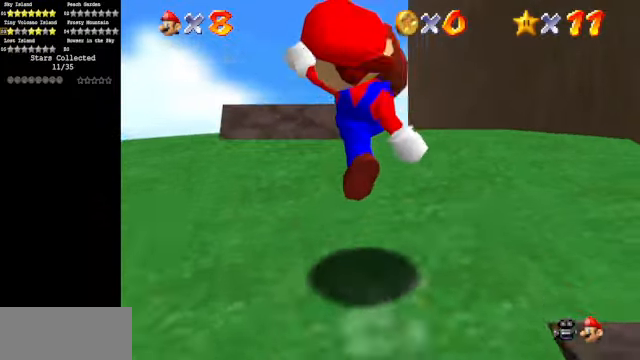
{"buttons": ["A"], "left_stick": "up", "events": [[33, "B", "up"], [333, "B", "down"], [467, "B", "up"]]}
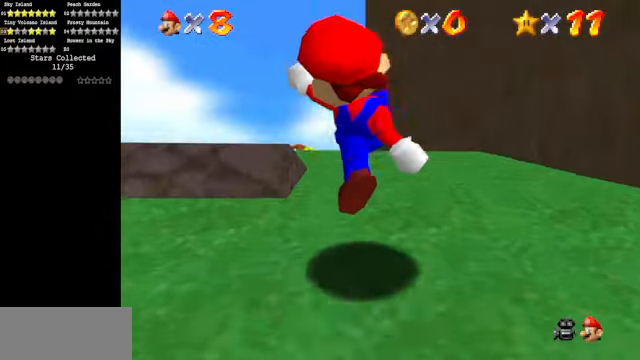
{"buttons": ["A"], "left_stick": "up", "events": [[200, "B", "down"], [367, "B", "up"]]}
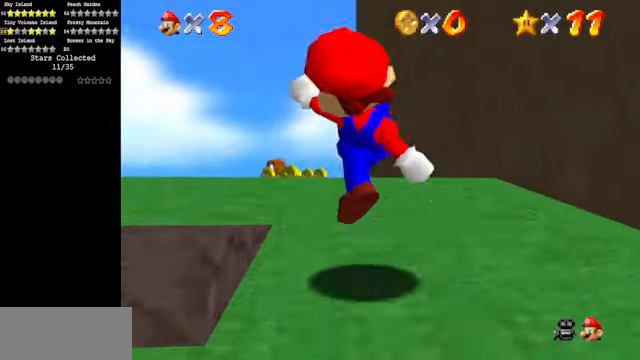
{"buttons": ["A"], "left_stick": "up", "events": [[200, "B", "down"], [400, "B", "up"]]}
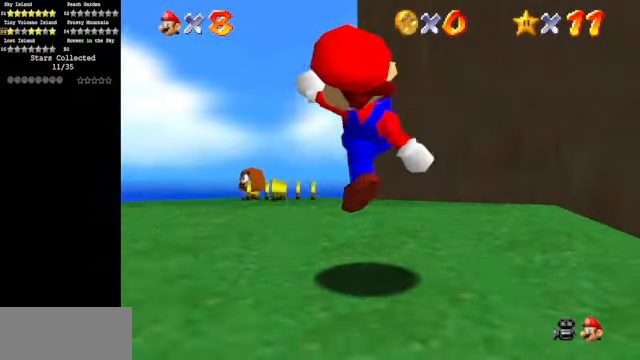
{"buttons": [], "left_stick": "up", "events": [[467, "A", "up"]]}
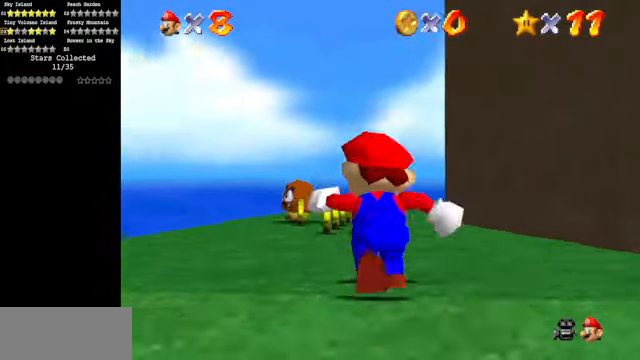
{"buttons": ["C_LEFT"], "left_stick": "up", "events": [[67, "R1", "down"], [167, "R1", "up"], [367, "C_DOWN", "down"], [367, "C_LEFT", "down"], [500, "C_DOWN", "up"]]}
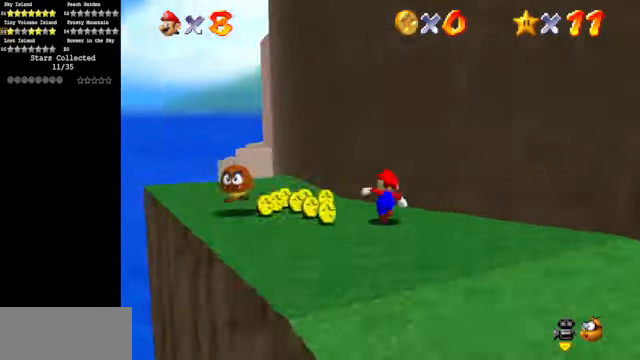
{"buttons": [], "left_stick": "up-left", "events": [[33, "C_LEFT", "up"], [100, "left_stick", "center"], [267, "left_stick", "left"], [466, "left_stick", "up-left"]]}
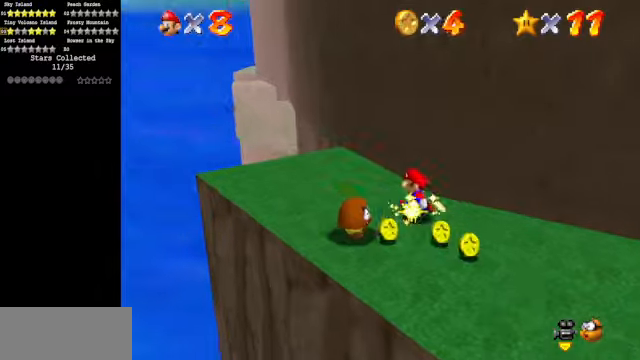
{"buttons": [], "left_stick": "up-left", "events": []}
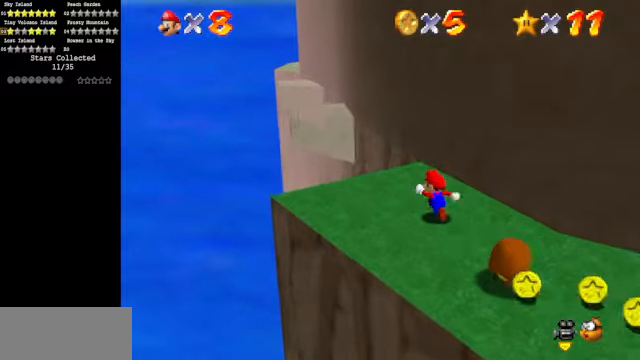
{"buttons": ["A", "Z"], "left_stick": "up", "events": [[333, "left_stick", "up"], [366, "Z", "down"], [433, "A", "down"]]}
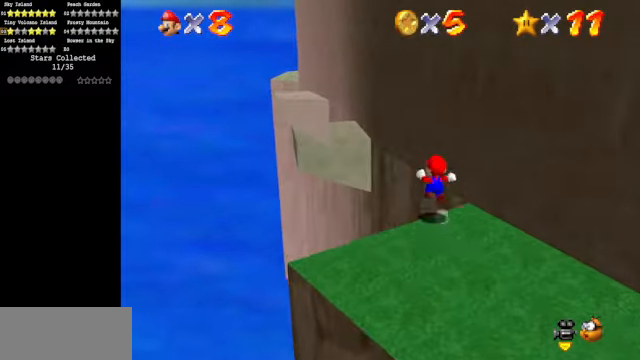
{"buttons": [], "left_stick": "down-right", "events": [[66, "A", "up"], [66, "Z", "up"], [266, "left_stick", "center"], [466, "left_stick", "down-right"]]}
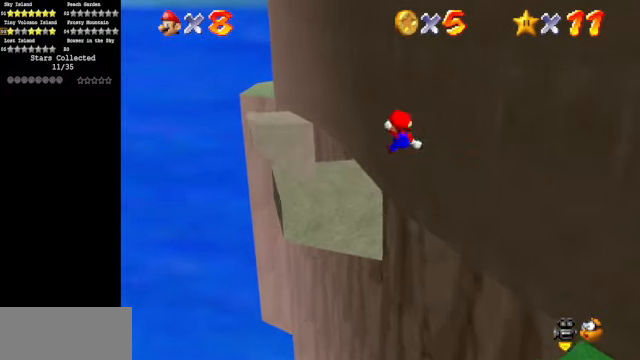
{"buttons": ["Z"], "left_stick": "up-left", "events": [[366, "left_stick", "up-left"], [466, "Z", "down"]]}
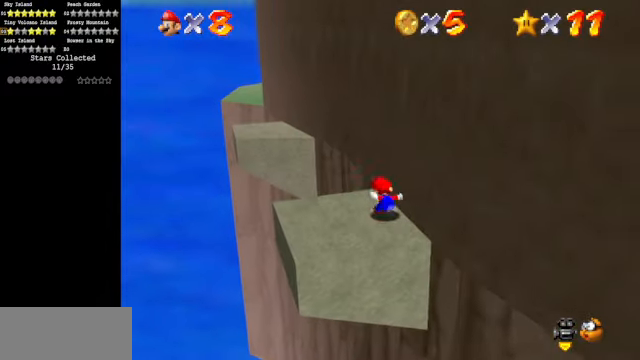
{"buttons": [], "left_stick": "down", "events": [[33, "A", "down"], [133, "A", "up"], [200, "Z", "up"], [300, "left_stick", "center"], [466, "left_stick", "down"]]}
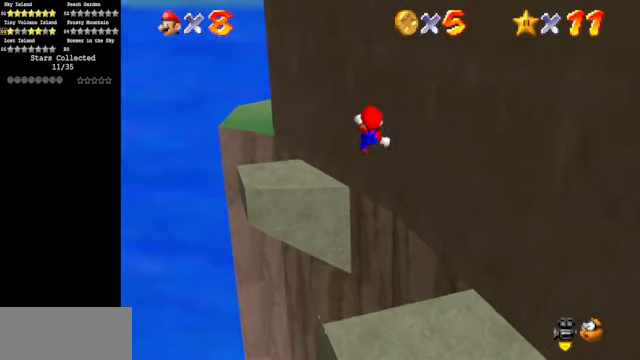
{"buttons": [], "left_stick": "up-left", "events": [[333, "left_stick", "center"], [466, "left_stick", "up-left"]]}
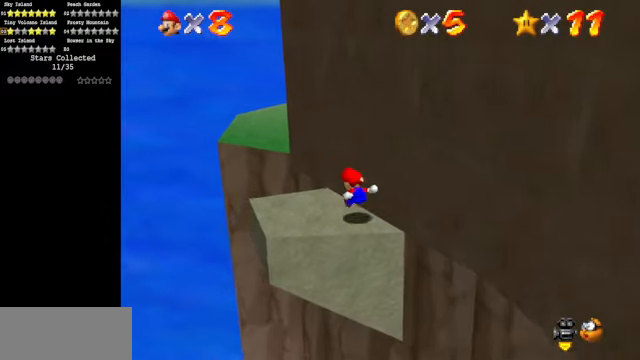
{"buttons": [], "left_stick": "right", "events": [[100, "Z", "down"], [133, "A", "down"], [166, "left_stick", "up"], [233, "A", "up"], [266, "Z", "up"], [266, "left_stick", "center"], [433, "left_stick", "right"]]}
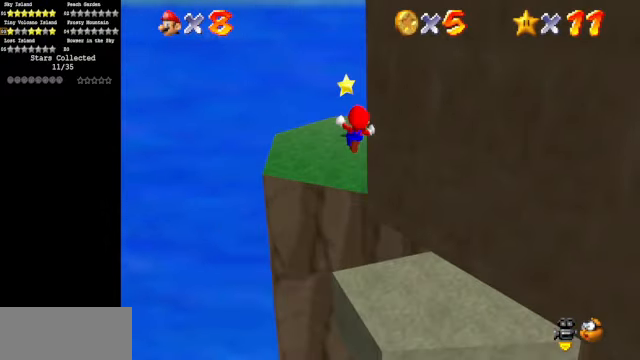
{"buttons": [], "left_stick": "up", "events": [[266, "C_DOWN", "down"], [266, "C_LEFT", "down"], [366, "left_stick", "up"], [466, "C_DOWN", "up"], [466, "C_LEFT", "up"]]}
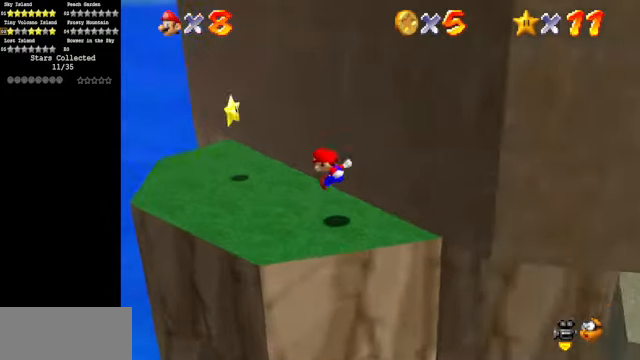
{"buttons": [], "left_stick": "up", "events": [[66, "left_stick", "up-left"], [366, "left_stick", "up"]]}
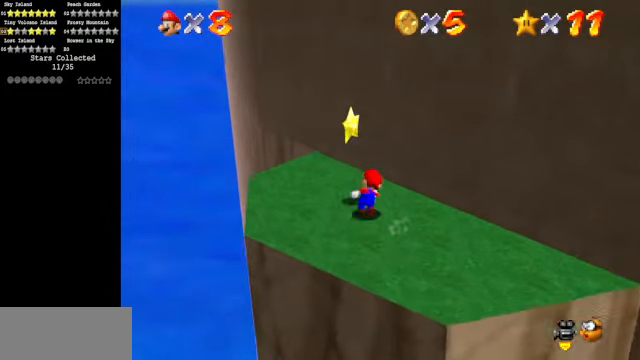
{"buttons": [], "left_stick": "center", "events": [[133, "A", "down"], [166, "Z", "down"], [266, "A", "up"], [266, "left_stick", "center"], [366, "Z", "up"]]}